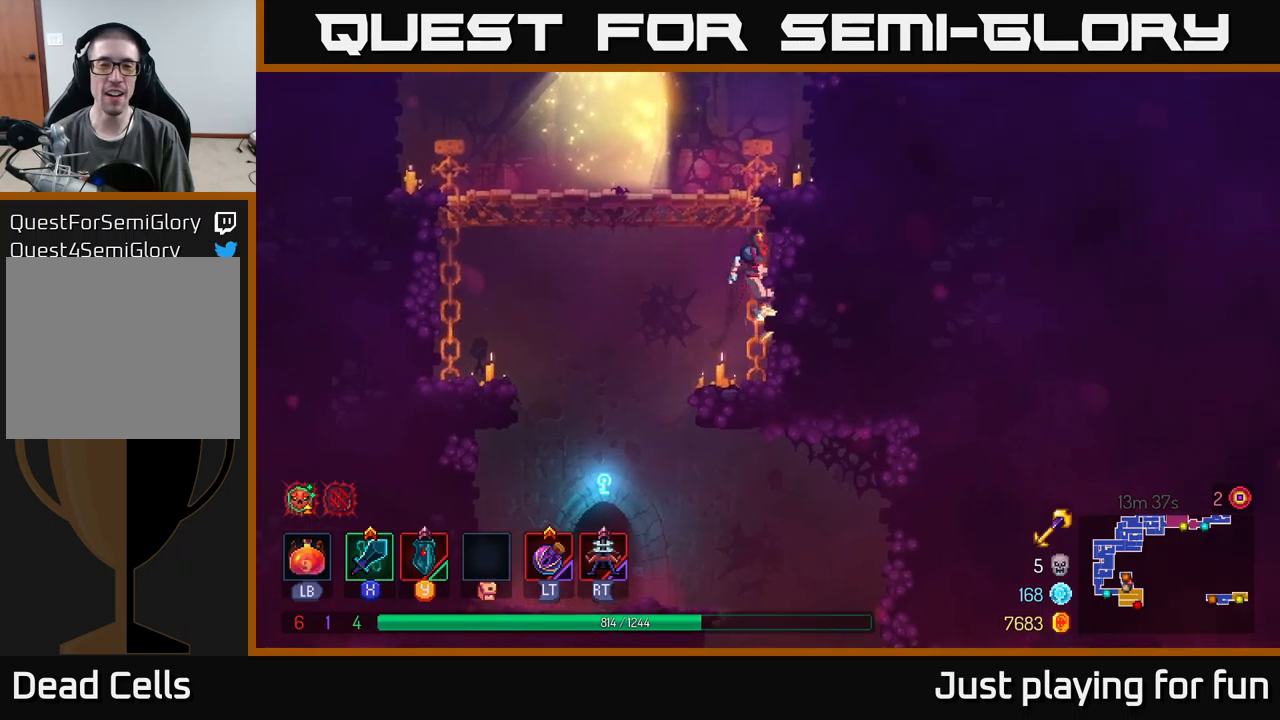
Gameplay with a controller (Xbox layout); each line is a JSON object with the inputs held at the frame after it. "events" lists button and stick changes between this image and that frame as [ms after this image, input, new state], when the widget could be followed in between.
{"buttons": [], "left_stick": "left", "right_stick": "center", "events": [[116, "left_stick", "up"], [216, "left_stick", "center"], [433, "left_stick", "left"]]}
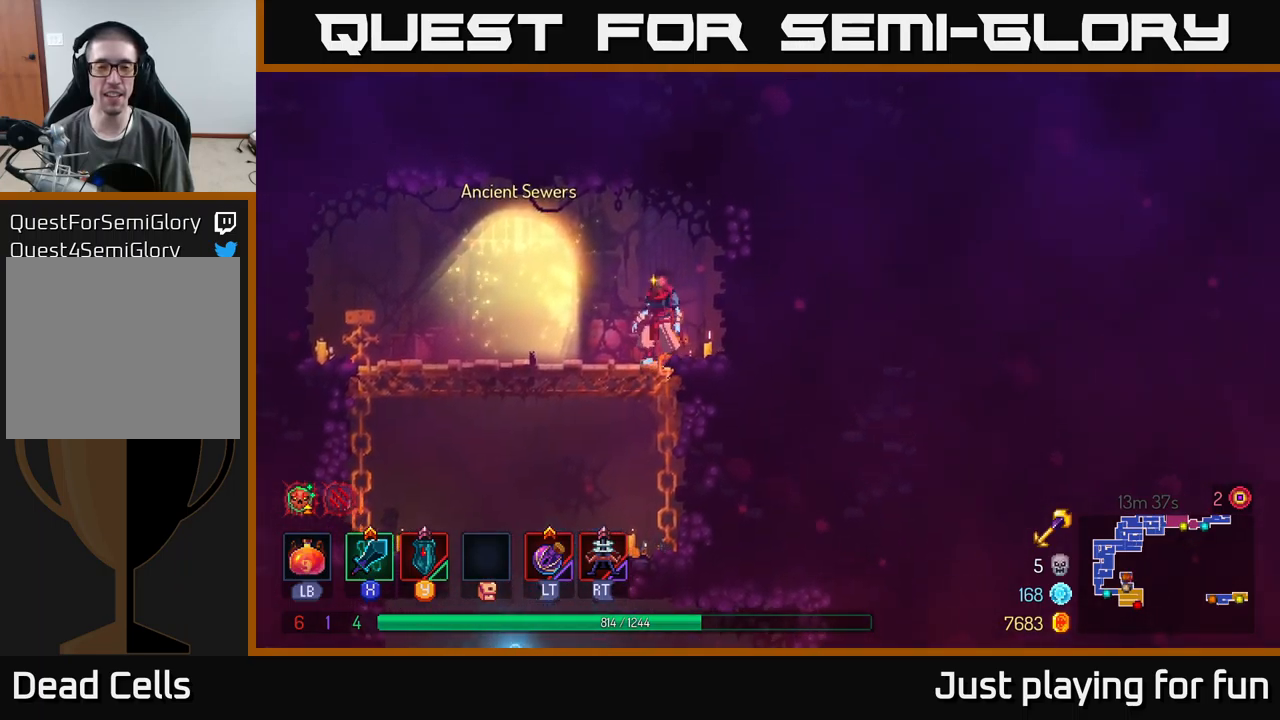
{"buttons": [], "left_stick": "center", "right_stick": "center", "events": [[133, "left_stick", "center"], [183, "START", "down"], [366, "START", "up"]]}
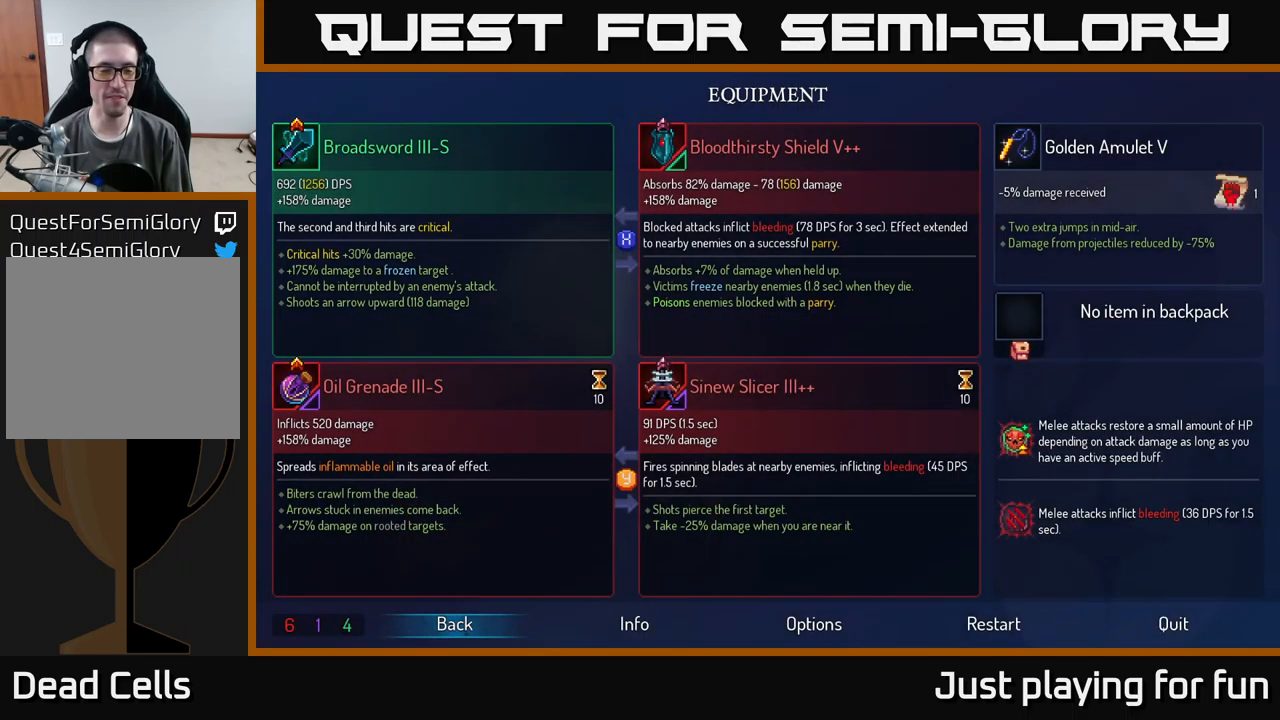
{"buttons": [], "left_stick": "center", "right_stick": "center", "events": []}
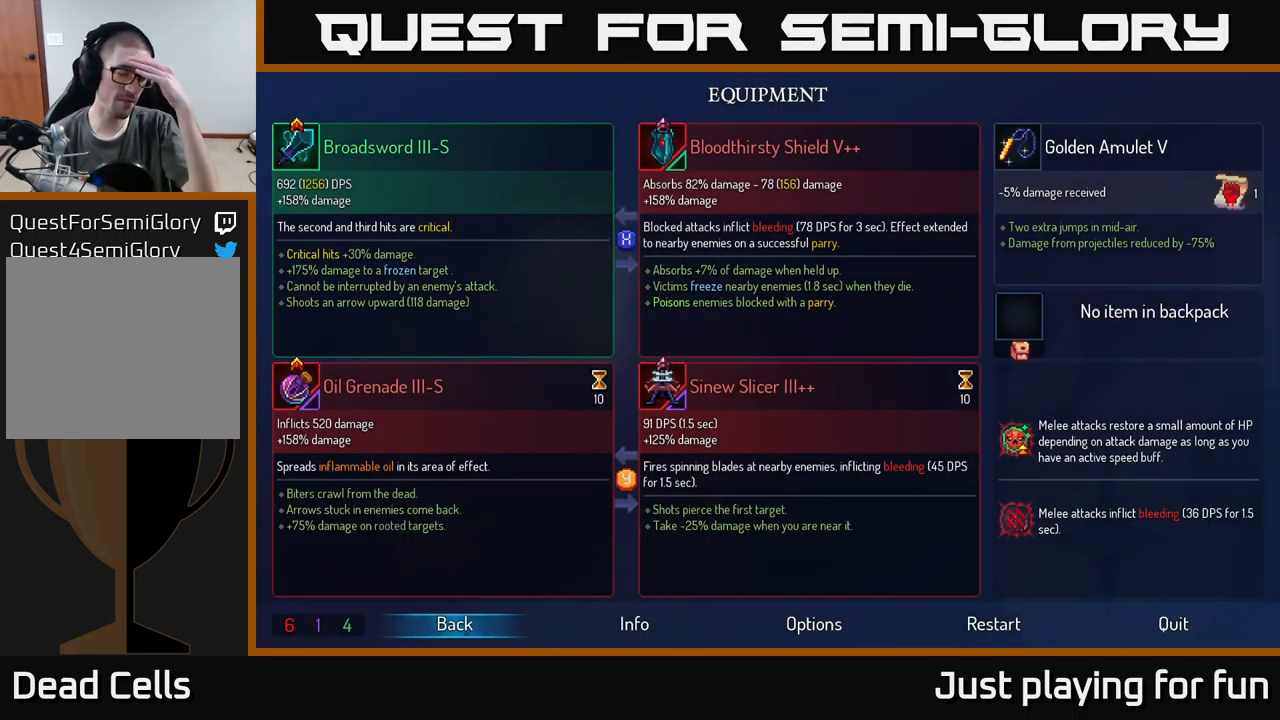
{"buttons": [], "left_stick": "center", "right_stick": "center", "events": []}
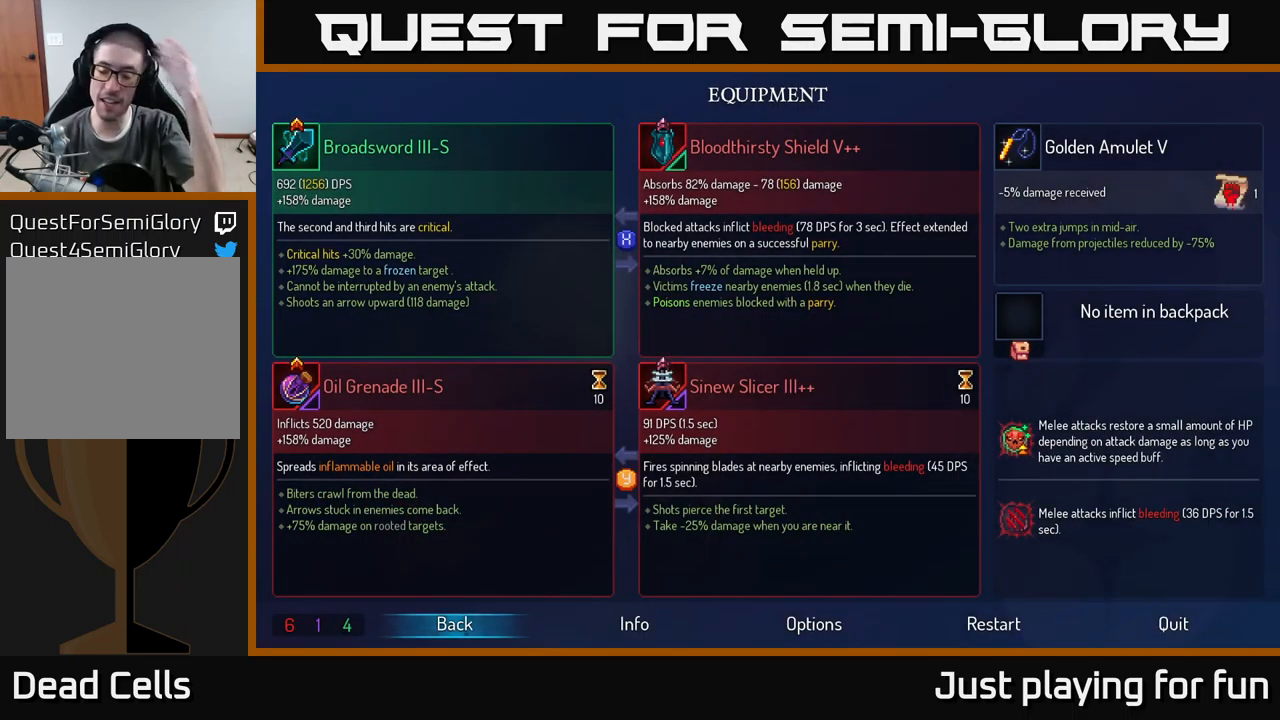
{"buttons": [], "left_stick": "center", "right_stick": "center", "events": []}
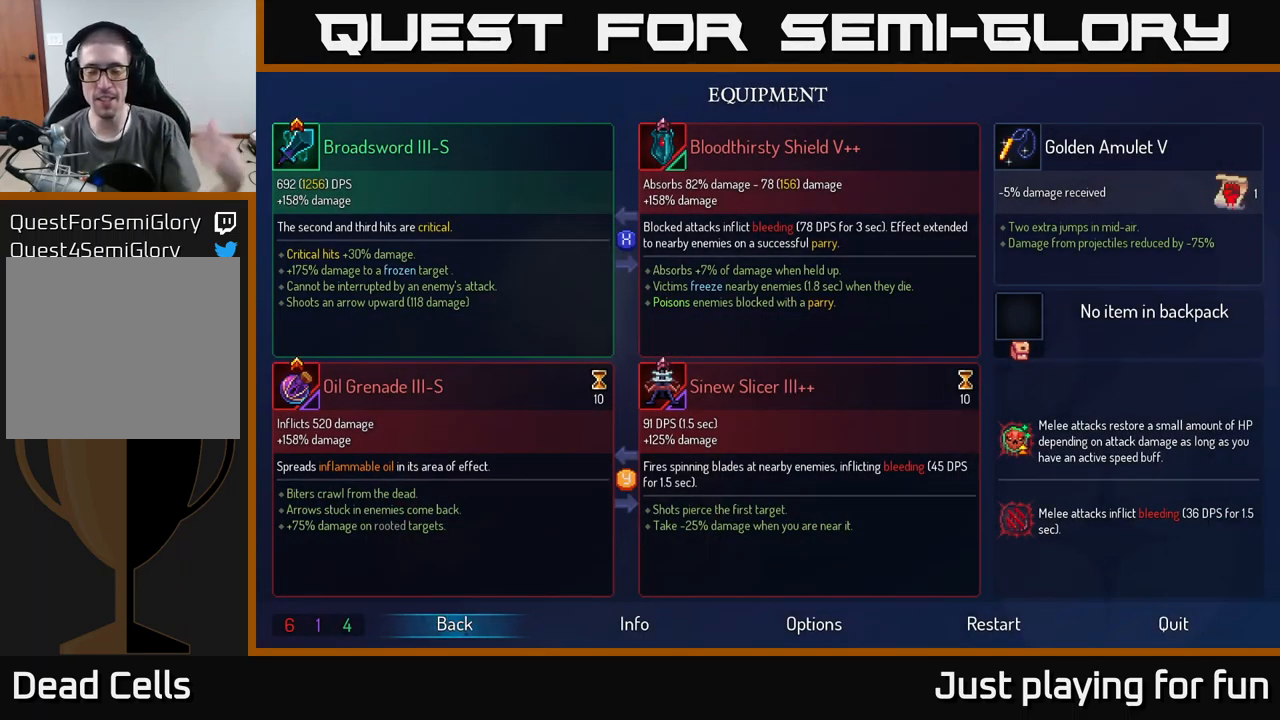
{"buttons": [], "left_stick": "center", "right_stick": "center", "events": []}
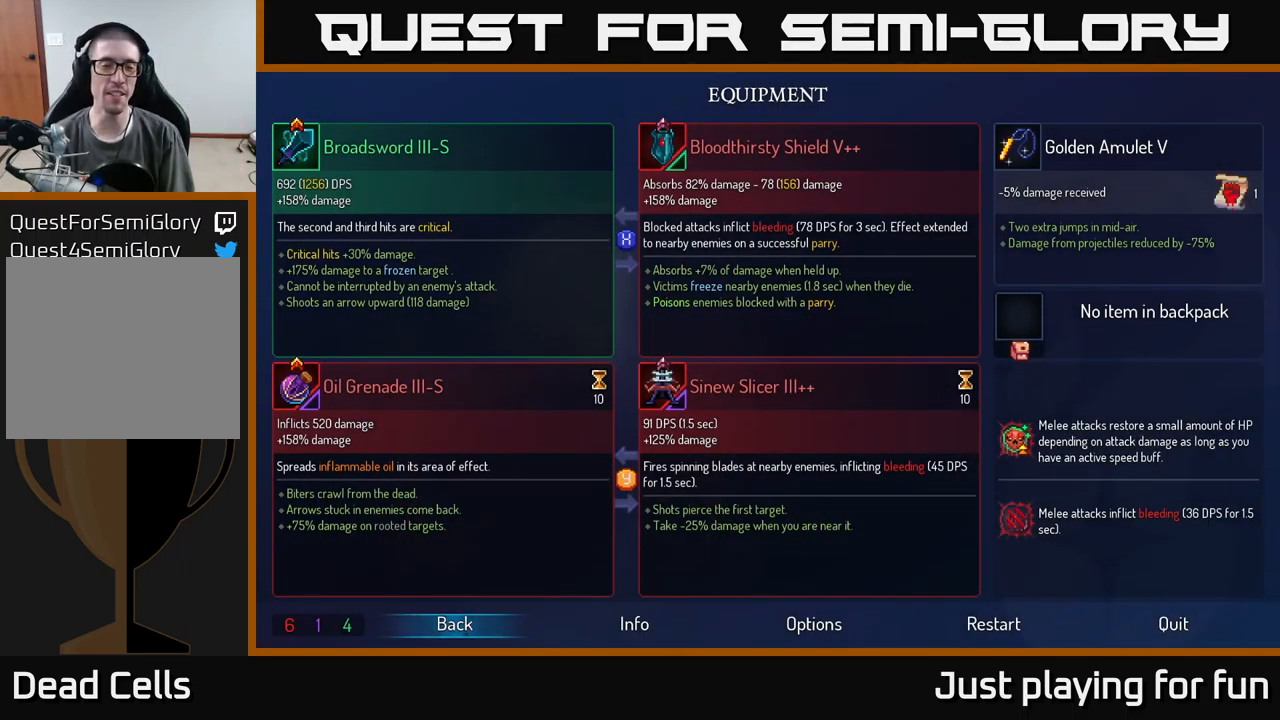
{"buttons": [], "left_stick": "center", "right_stick": "center", "events": [[83, "B", "down"], [250, "B", "up"]]}
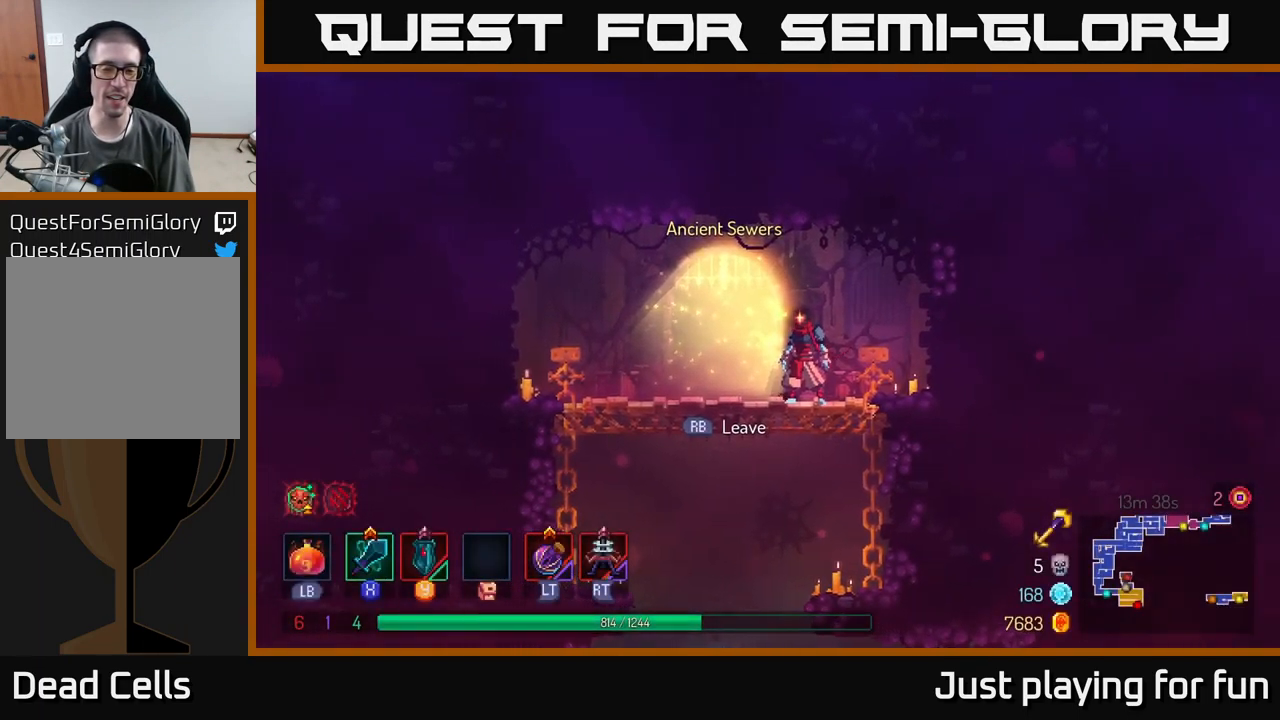
{"buttons": ["A"], "left_stick": "down", "right_stick": "center", "events": [[83, "left_stick", "left"], [133, "left_stick", "down-left"], [233, "left_stick", "down"], [266, "A", "down"], [450, "A", "up"], [466, "A", "down"]]}
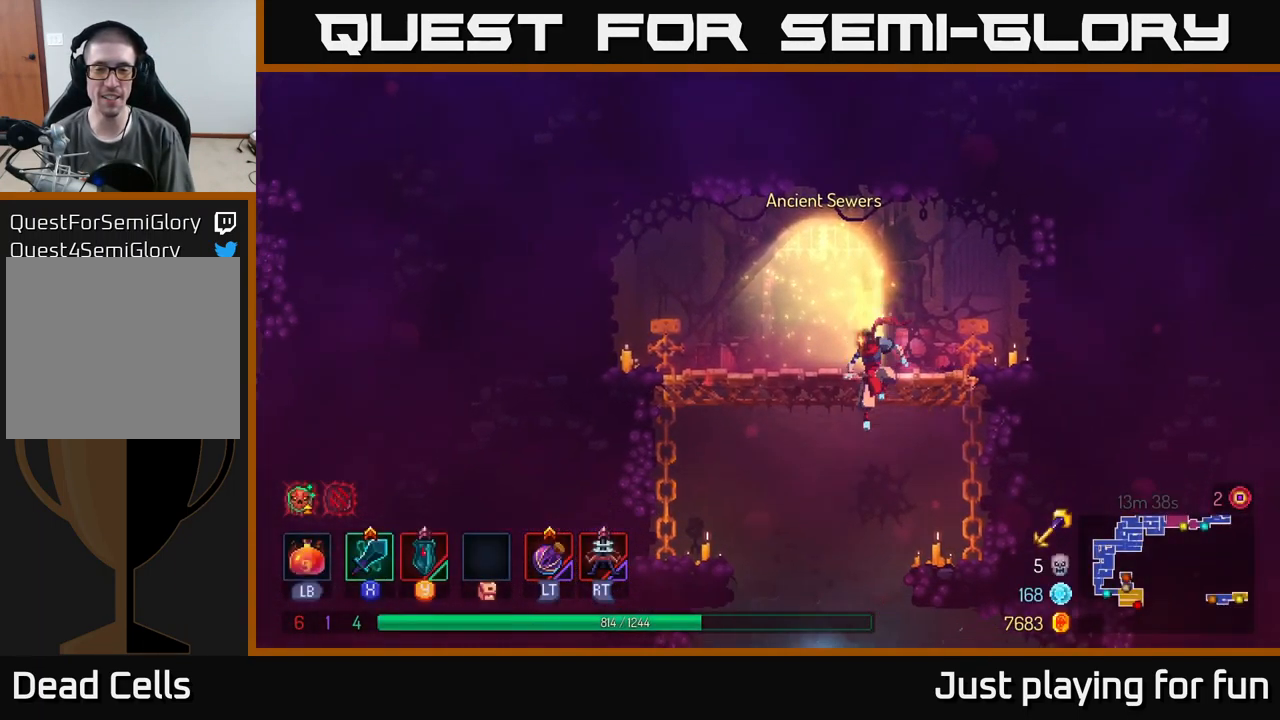
{"buttons": ["B"], "left_stick": "right", "right_stick": "center", "events": [[133, "A", "up"], [166, "left_stick", "center"], [250, "B", "down"], [250, "left_stick", "right"], [400, "B", "up"], [483, "B", "down"]]}
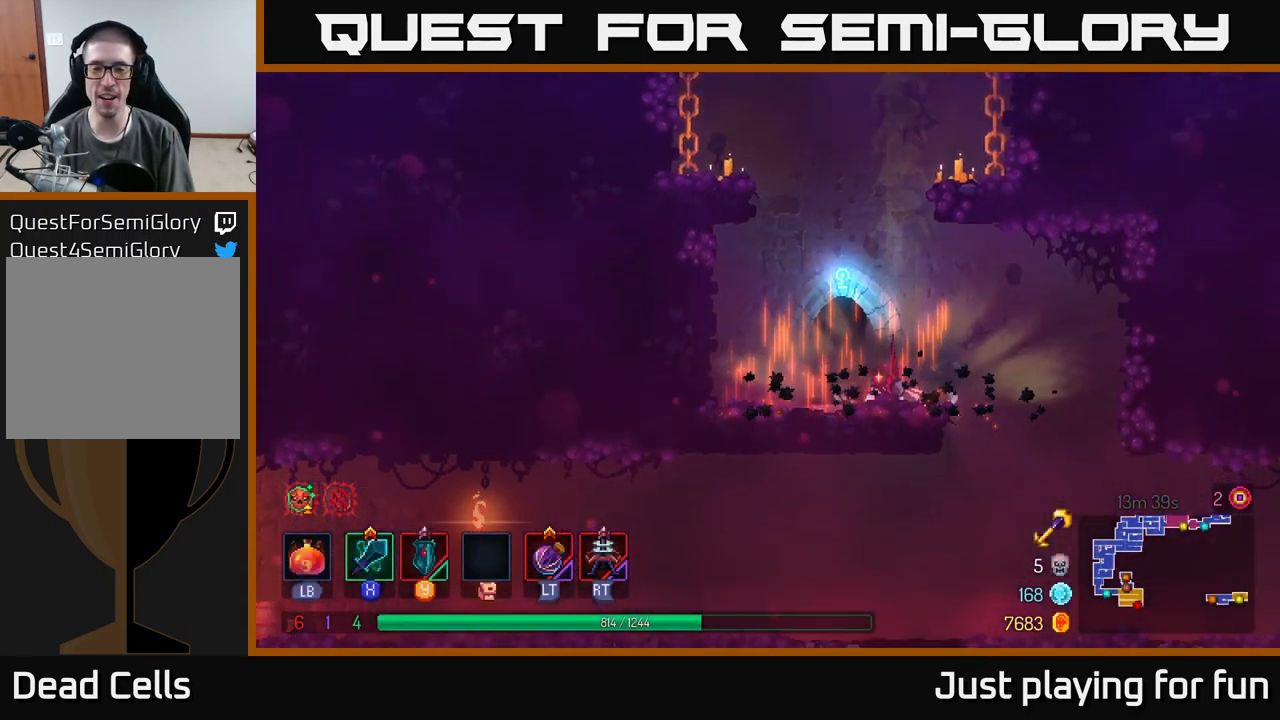
{"buttons": [], "left_stick": "left", "right_stick": "center", "events": [[133, "B", "up"], [433, "left_stick", "left"]]}
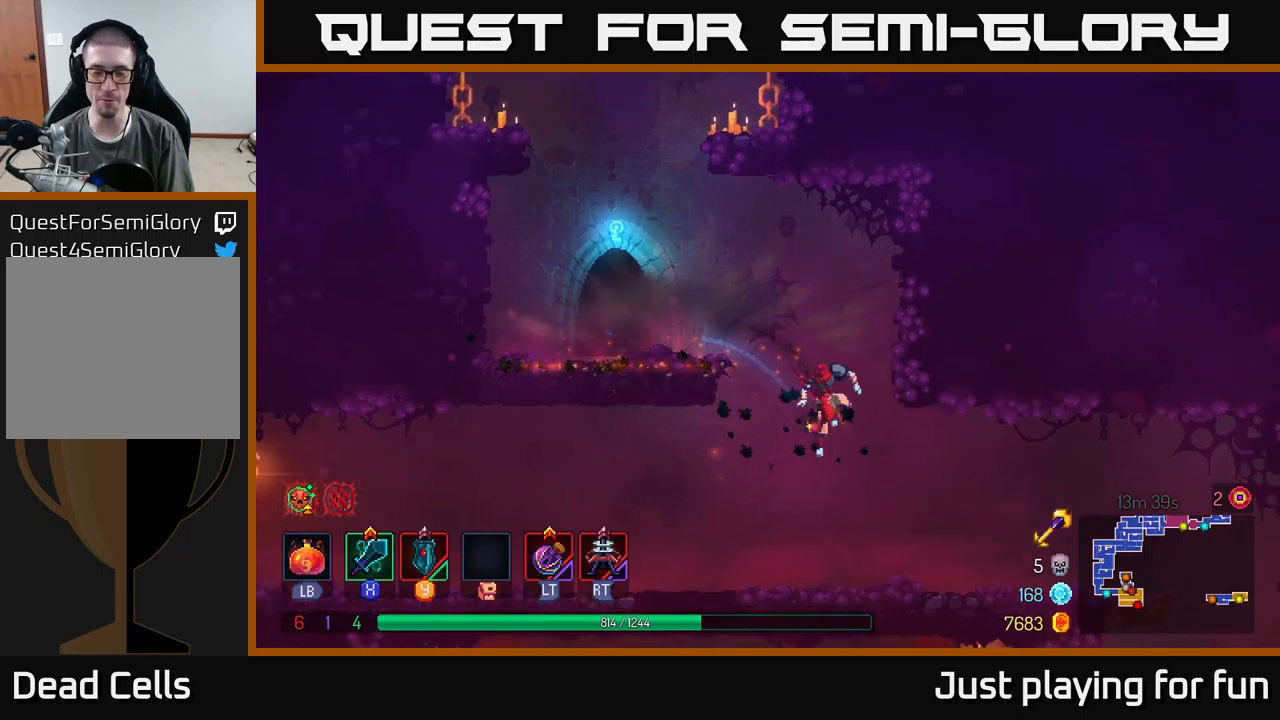
{"buttons": ["B"], "left_stick": "right", "right_stick": "center", "events": [[117, "left_stick", "down-right"], [167, "left_stick", "right"], [367, "B", "down"]]}
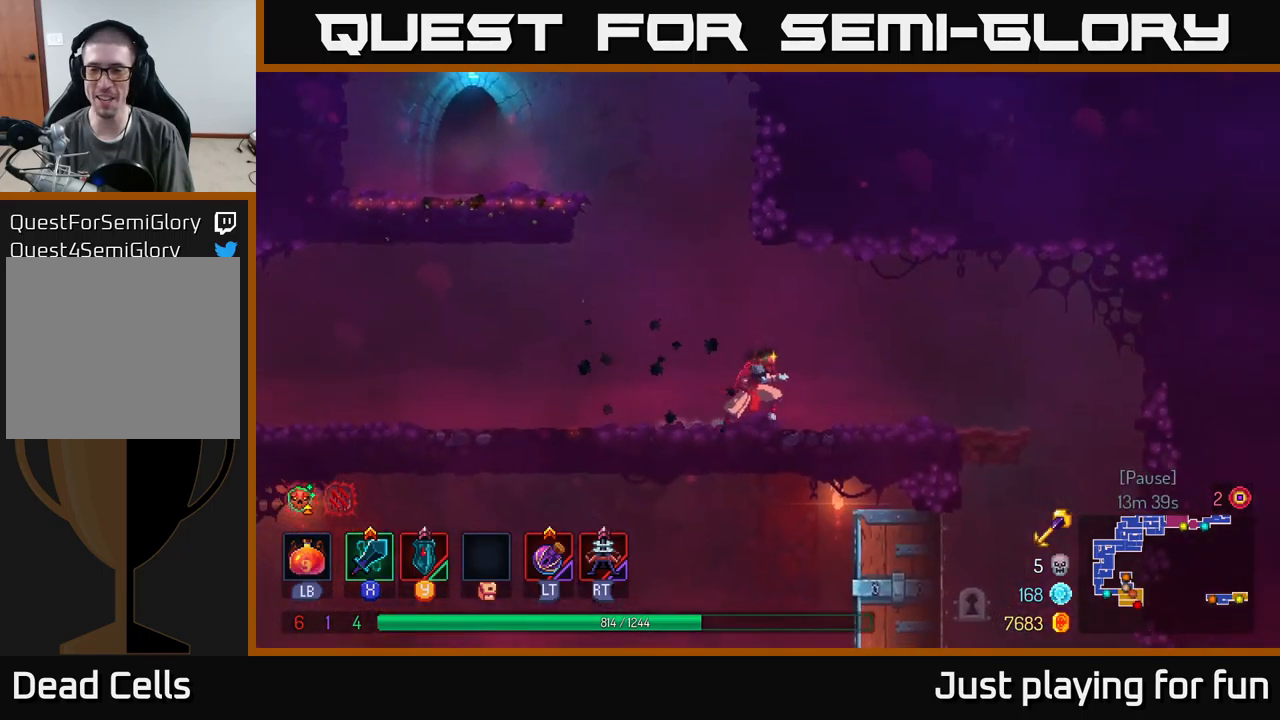
{"buttons": [], "left_stick": "right", "right_stick": "center", "events": [[50, "B", "up"], [217, "B", "down"], [367, "B", "up"]]}
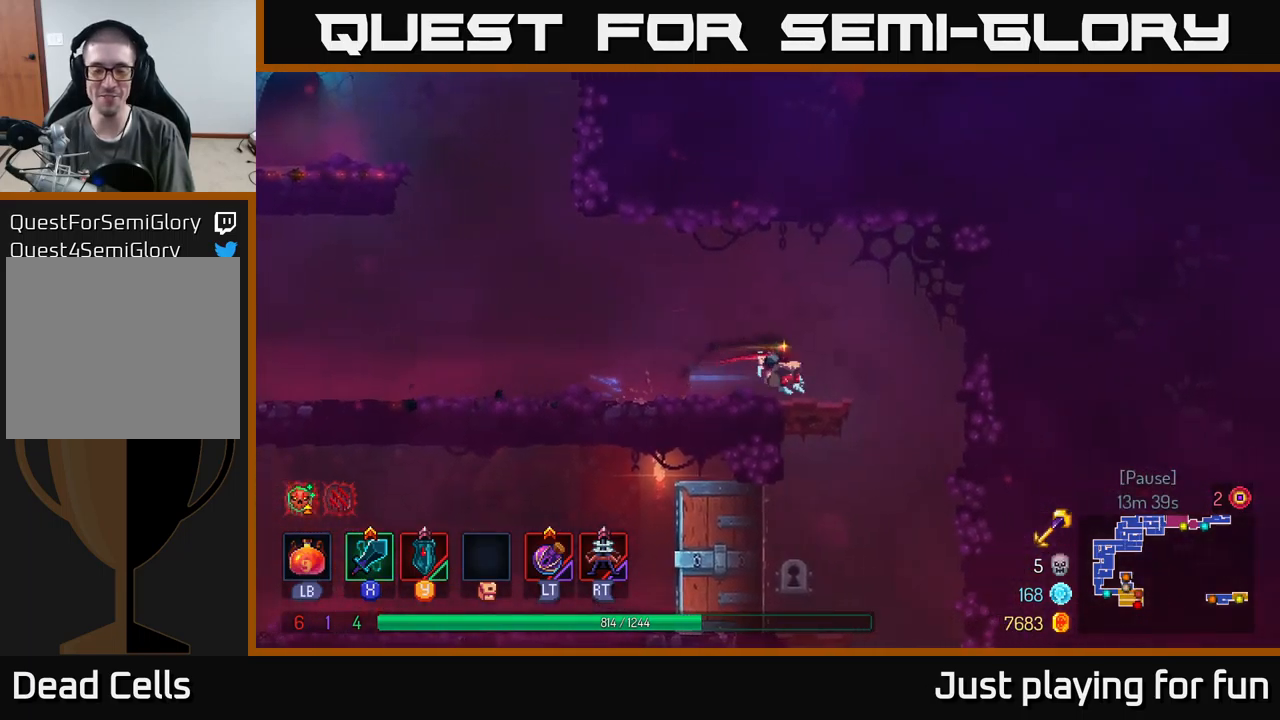
{"buttons": [], "left_stick": "left", "right_stick": "center", "events": [[83, "left_stick", "left"]]}
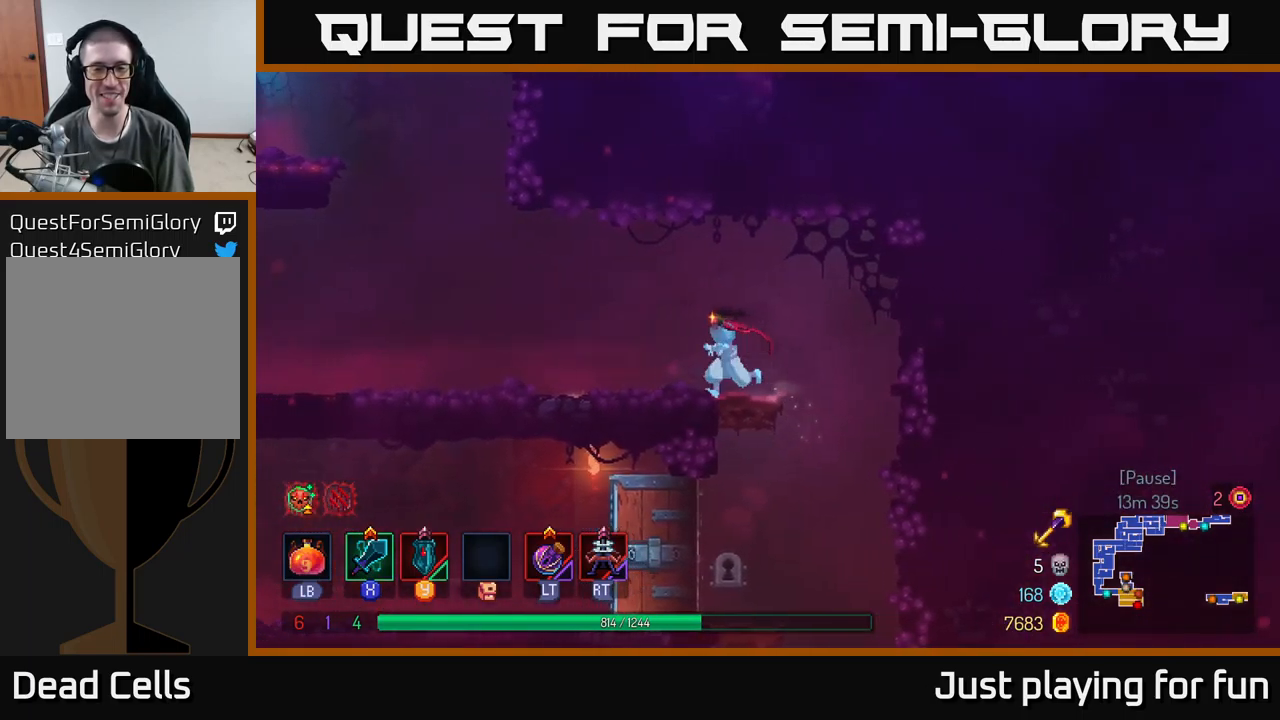
{"buttons": [], "left_stick": "left", "right_stick": "center", "events": []}
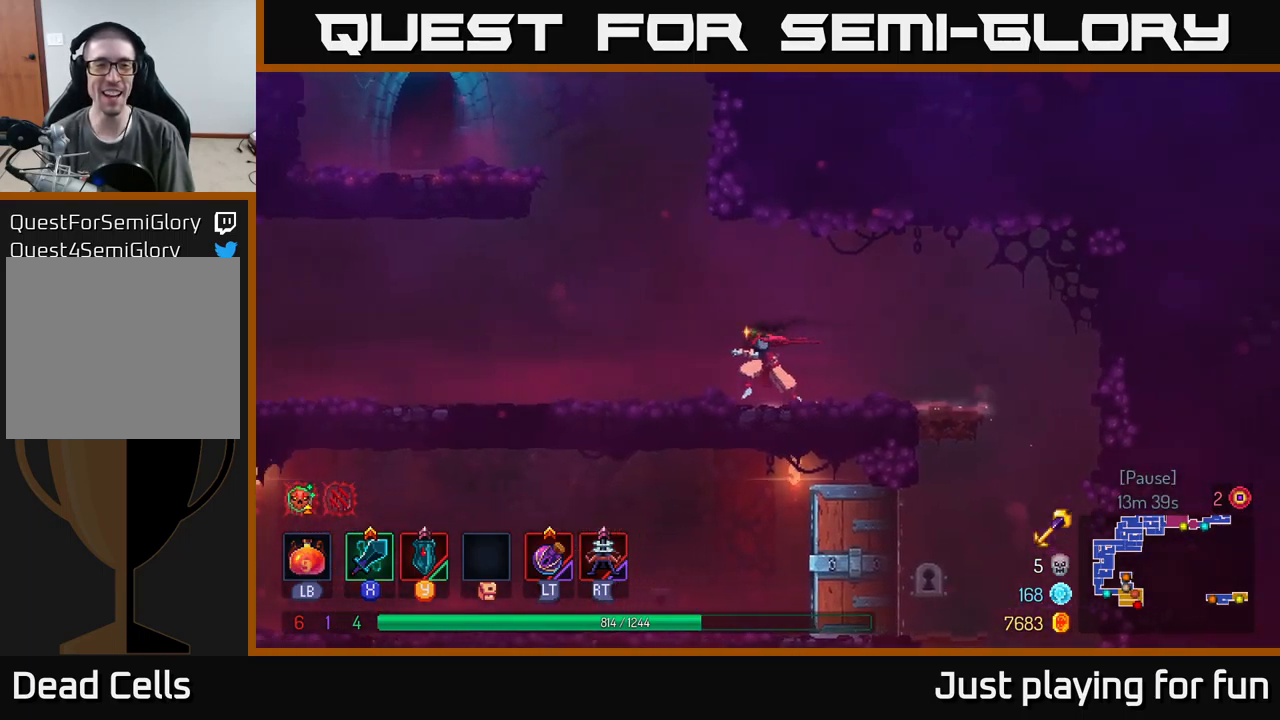
{"buttons": [], "left_stick": "left", "right_stick": "center", "events": [[350, "A", "down"], [467, "A", "up"]]}
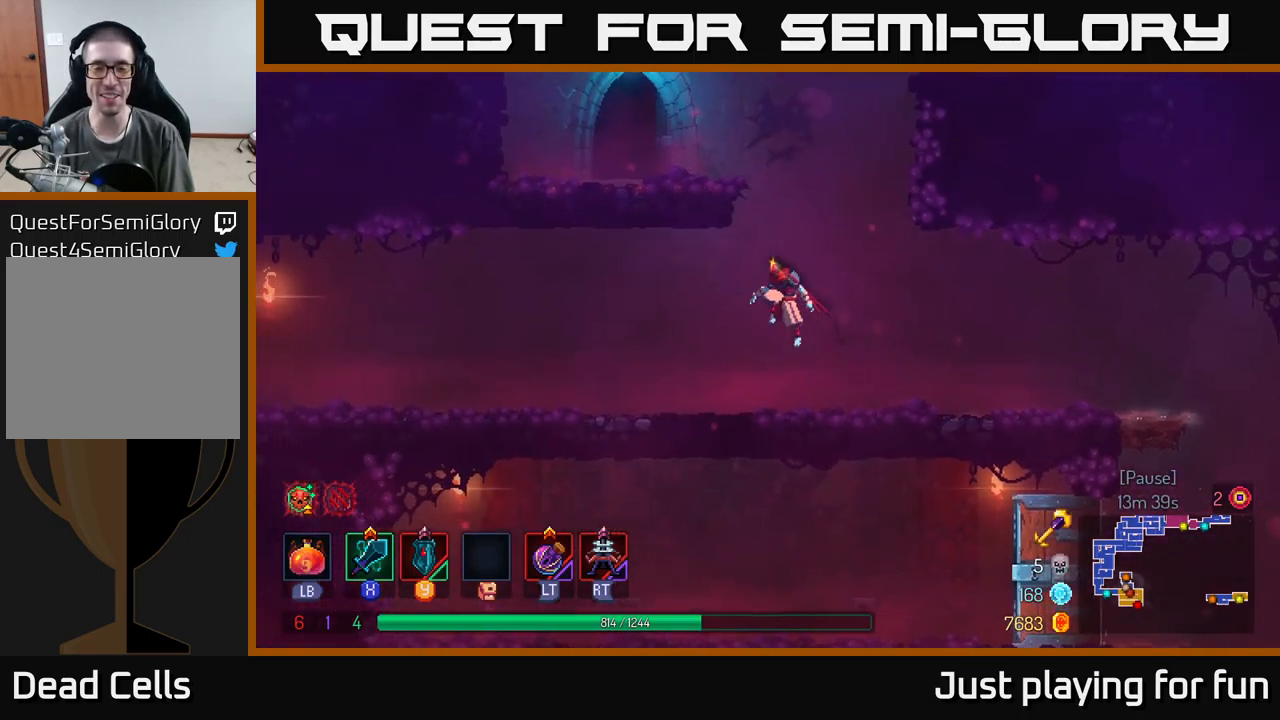
{"buttons": [], "left_stick": "left", "right_stick": "center", "events": [[17, "left_stick", "up-left"], [50, "A", "down"], [233, "A", "up"], [300, "left_stick", "left"]]}
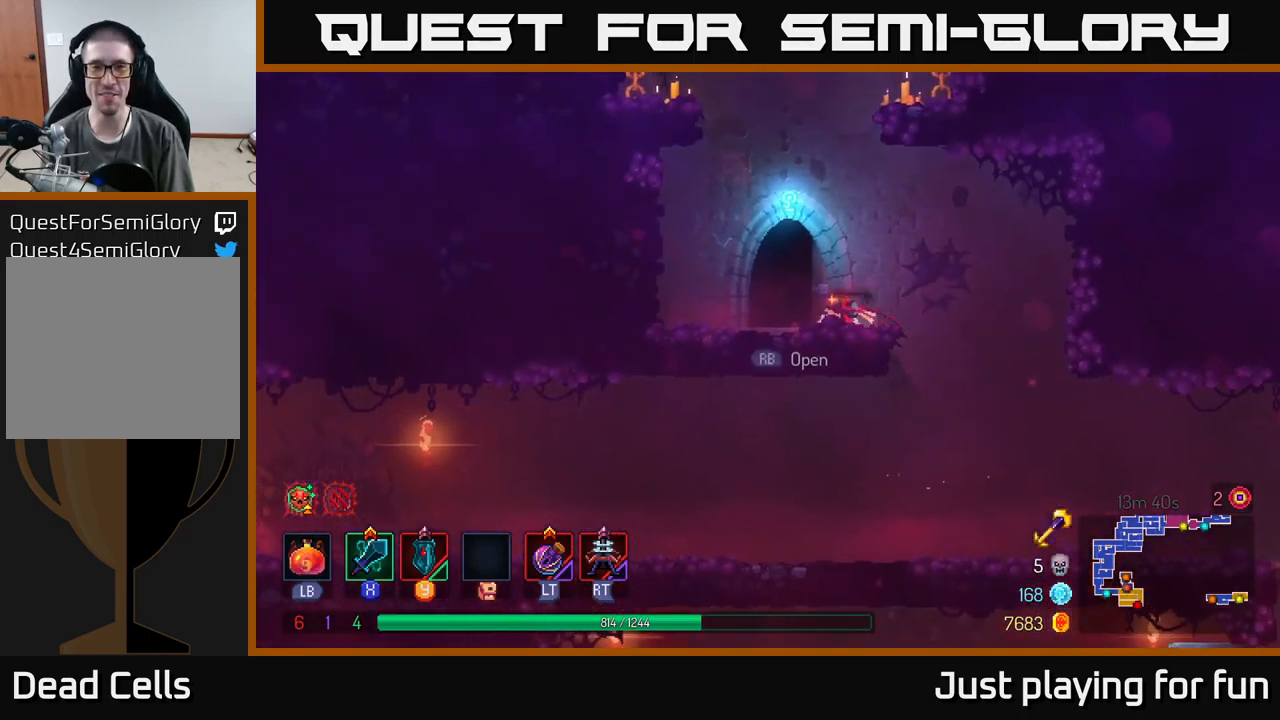
{"buttons": ["B"], "left_stick": "right", "right_stick": "center", "events": [[200, "left_stick", "center"], [250, "left_stick", "right"], [483, "B", "down"]]}
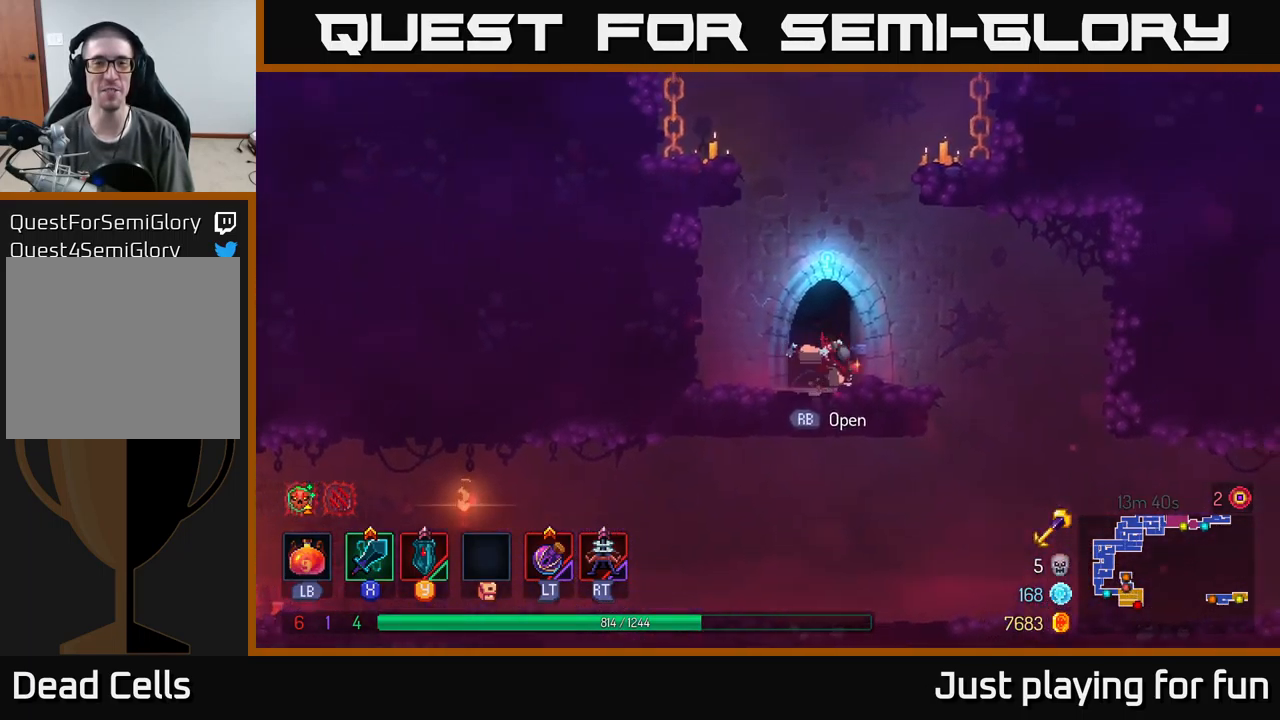
{"buttons": [], "left_stick": "left", "right_stick": "center", "events": [[117, "B", "up"], [300, "left_stick", "left"]]}
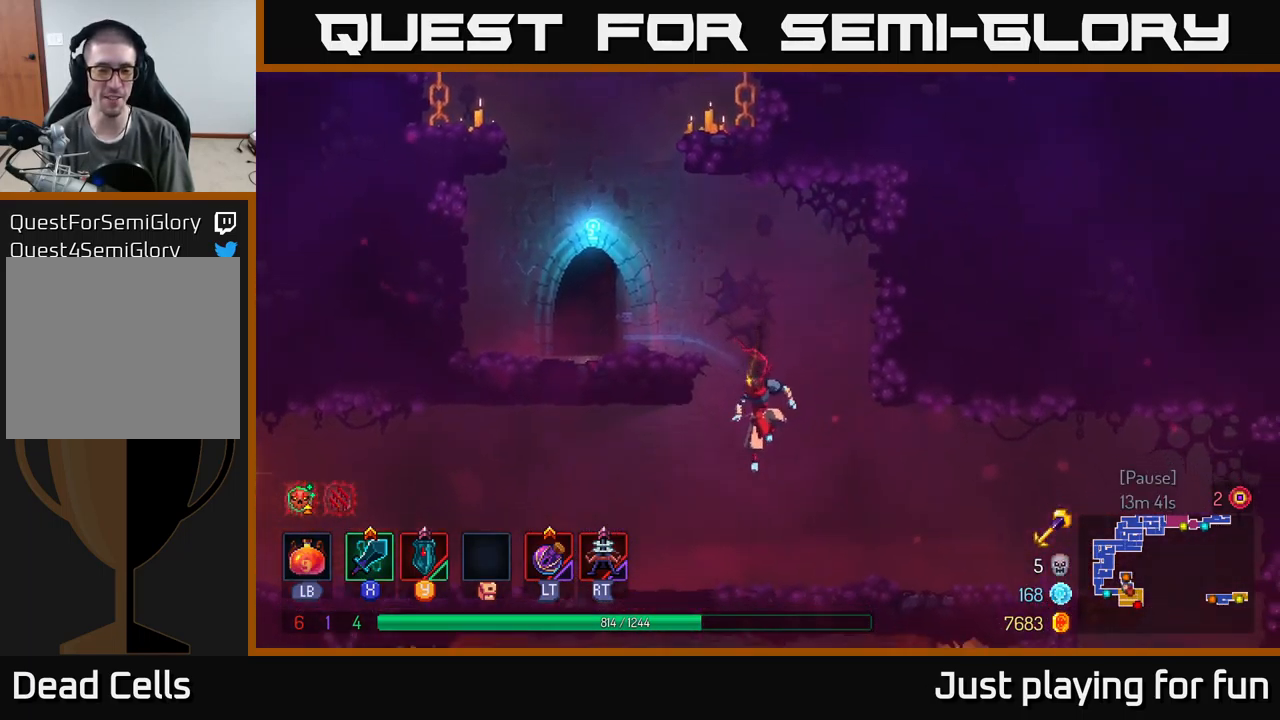
{"buttons": ["B"], "left_stick": "left", "right_stick": "center", "events": [[17, "left_stick", "down-left"], [117, "left_stick", "center"], [200, "left_stick", "left"], [333, "B", "down"]]}
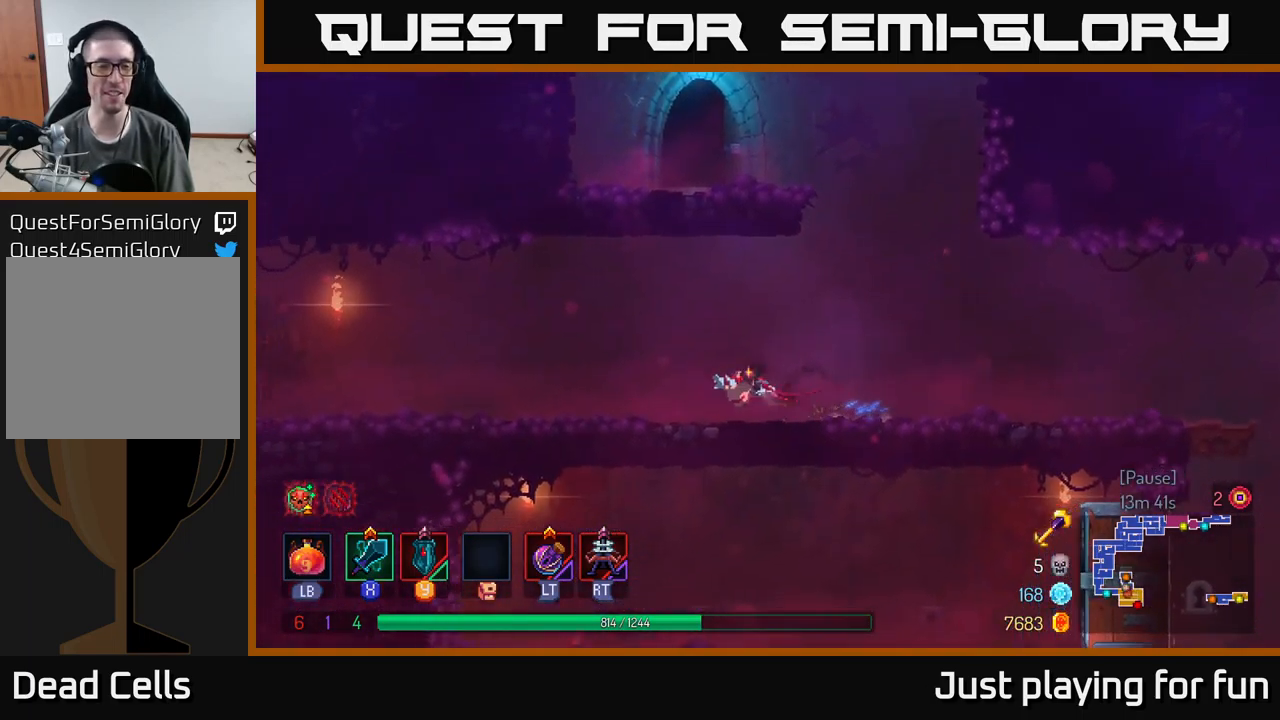
{"buttons": [], "left_stick": "left", "right_stick": "center", "events": [[50, "B", "up"]]}
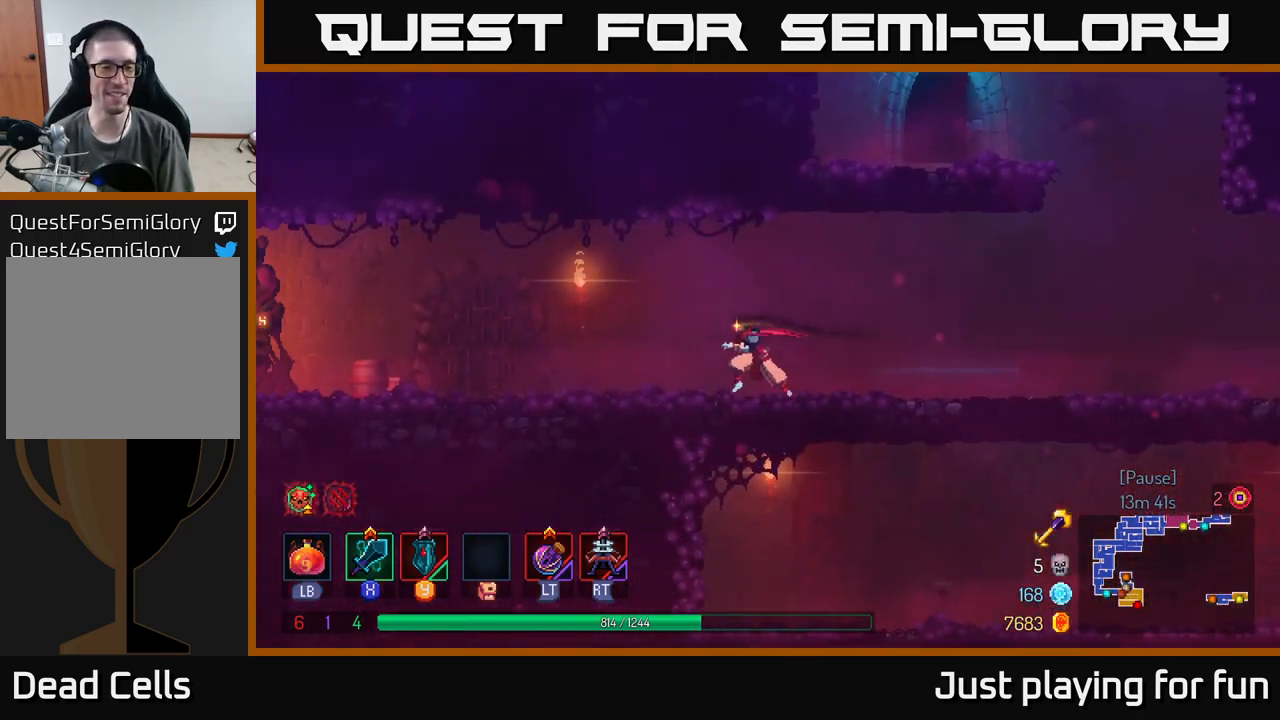
{"buttons": ["B"], "left_stick": "left", "right_stick": "center", "events": [[50, "A", "down"], [300, "A", "up"], [500, "B", "down"]]}
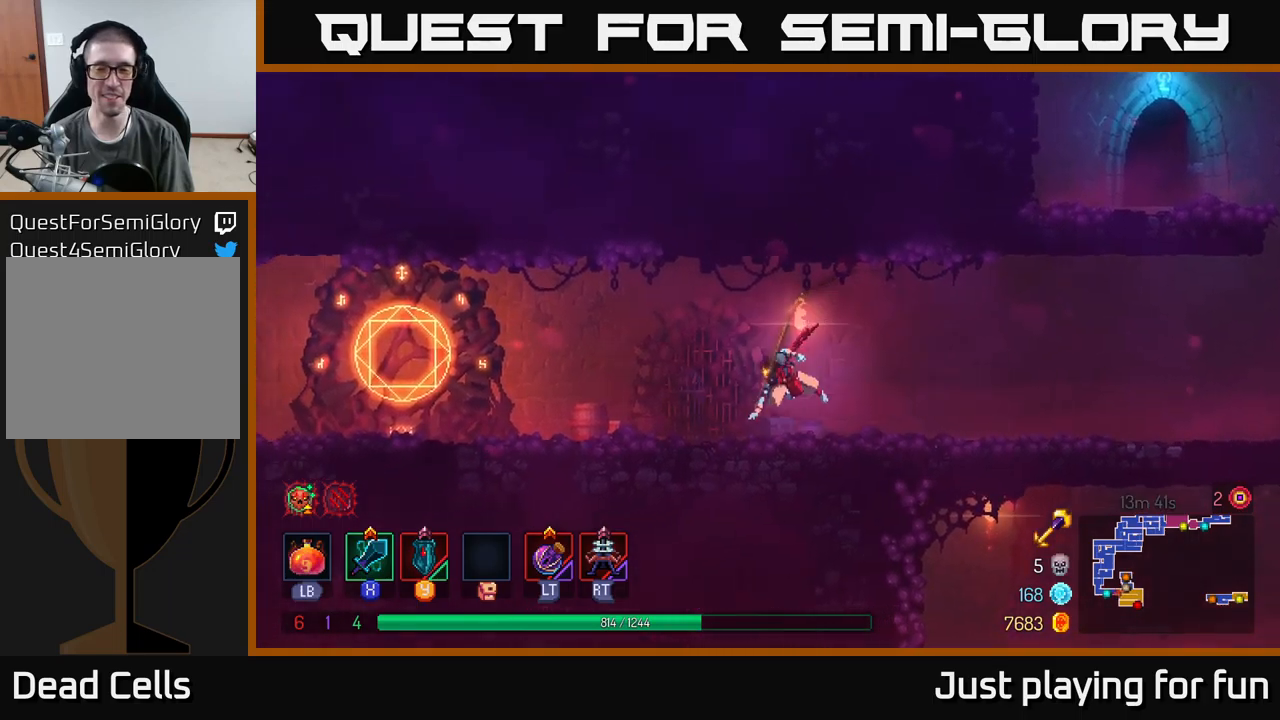
{"buttons": [], "left_stick": "center", "right_stick": "center", "events": [[50, "left_stick", "center"], [134, "B", "up"], [167, "SELECT", "down"], [334, "SELECT", "up"]]}
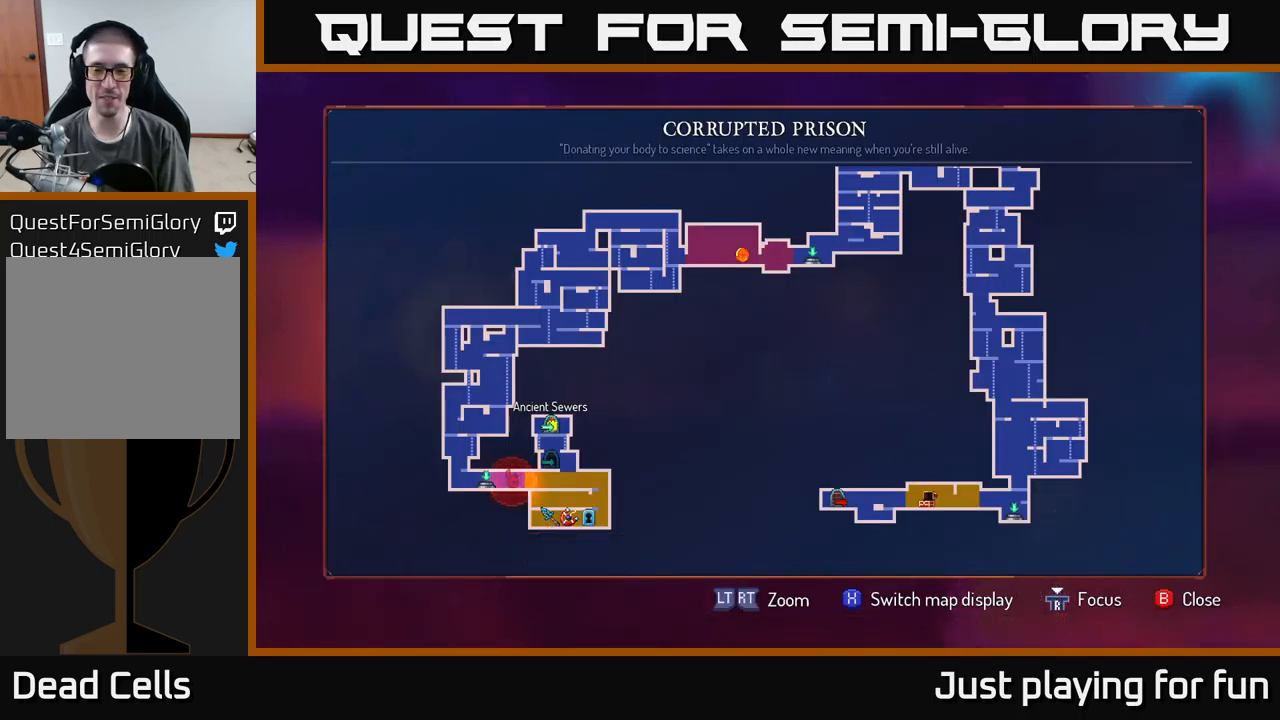
{"buttons": [], "left_stick": "up-right", "right_stick": "center", "events": [[367, "left_stick", "up-right"]]}
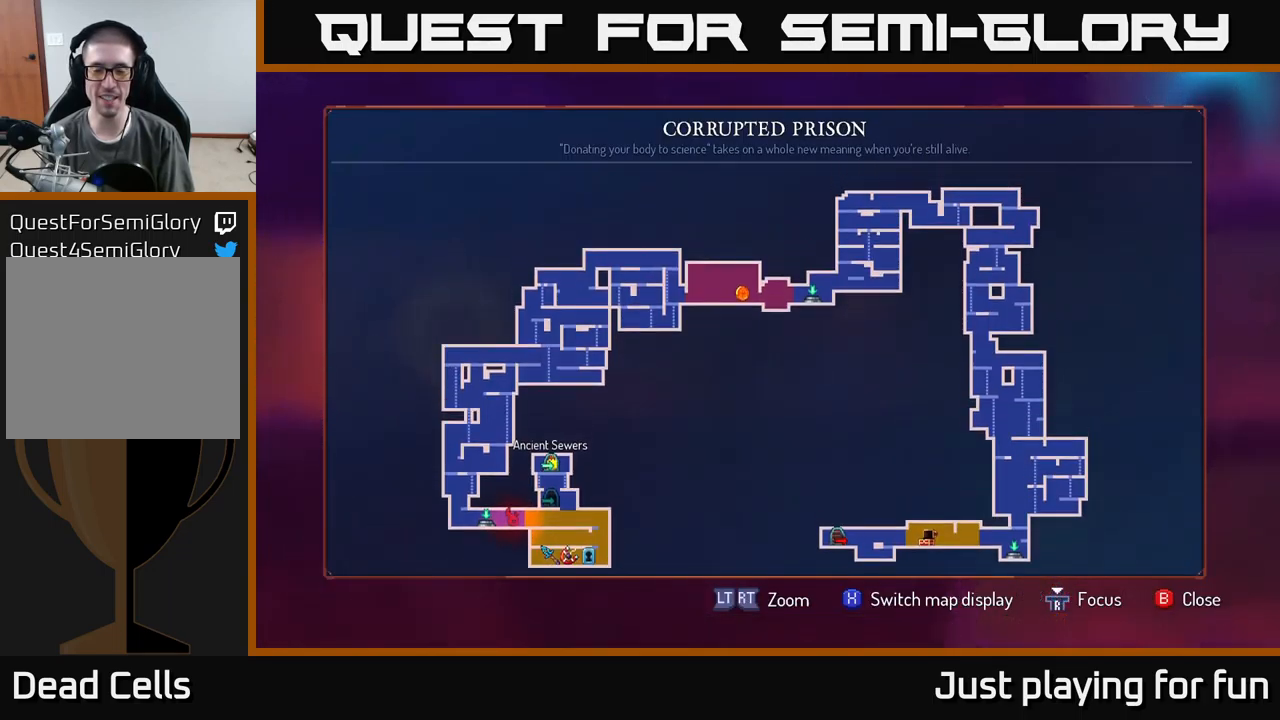
{"buttons": [], "left_stick": "center", "right_stick": "center", "events": [[184, "left_stick", "center"]]}
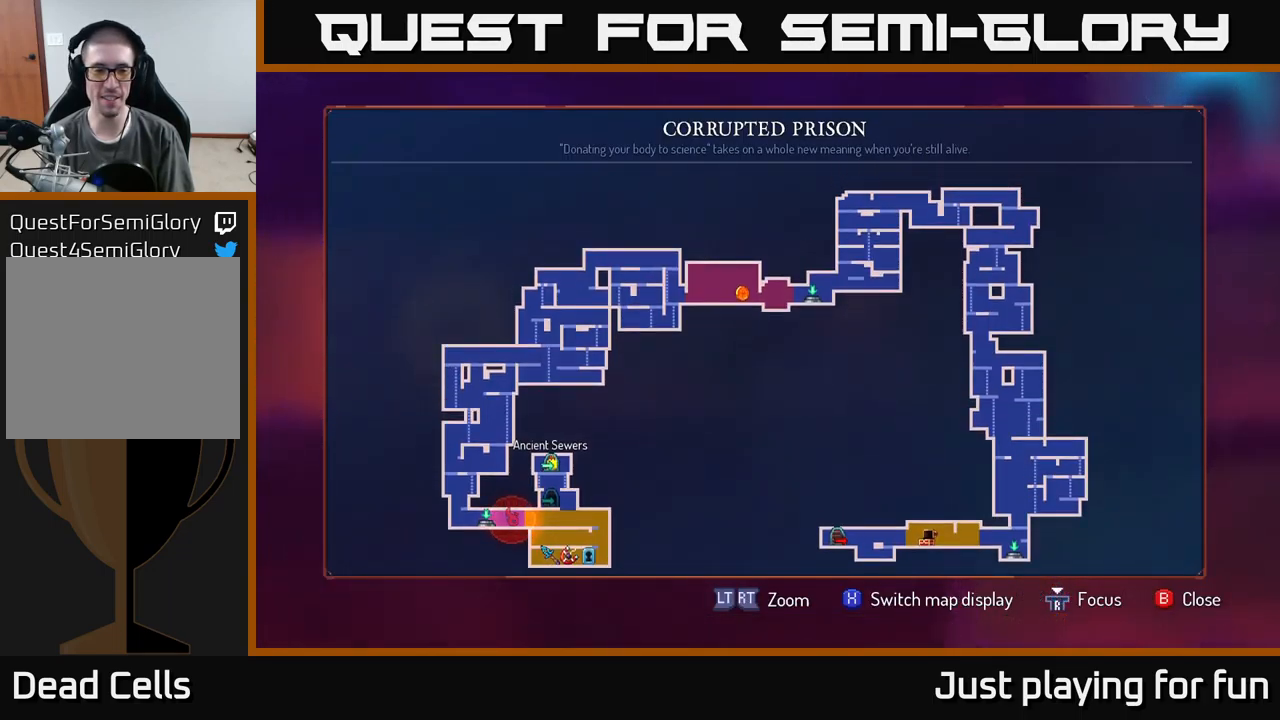
{"buttons": [], "left_stick": "up-right", "right_stick": "center", "events": [[284, "left_stick", "up-right"]]}
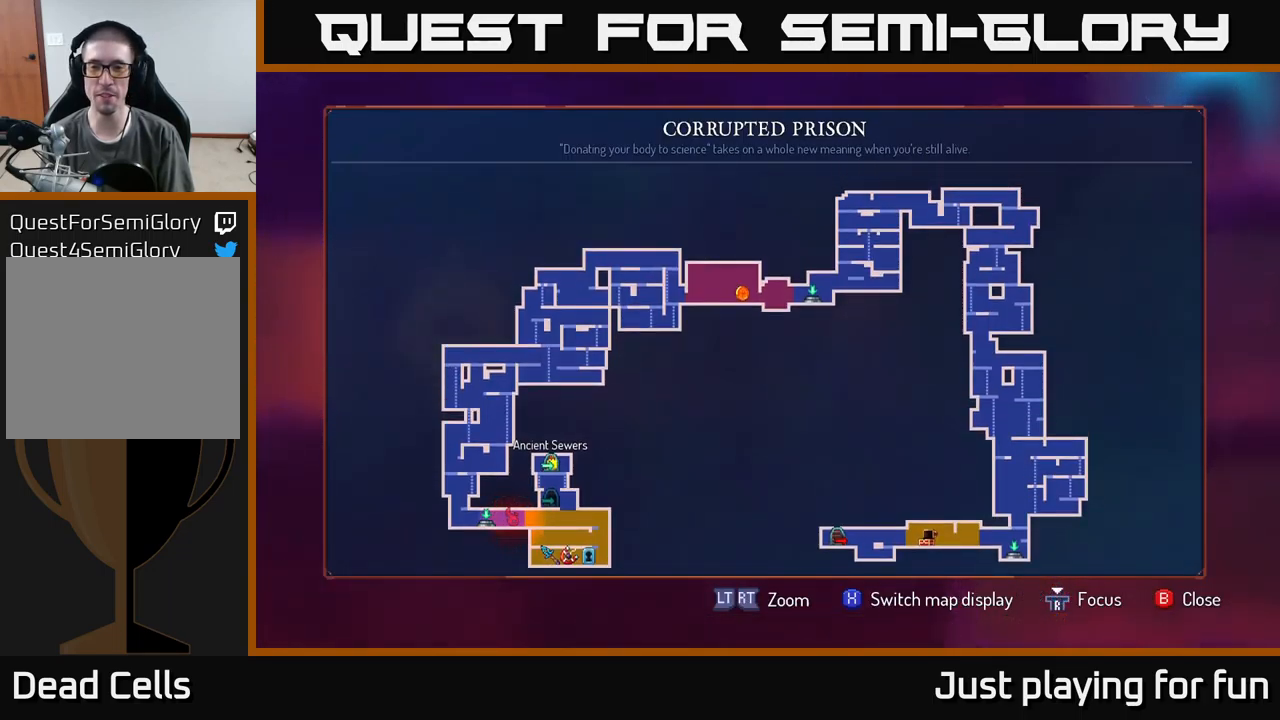
{"buttons": [], "left_stick": "center", "right_stick": "center", "events": [[150, "left_stick", "center"], [267, "left_stick", "down"], [500, "left_stick", "center"]]}
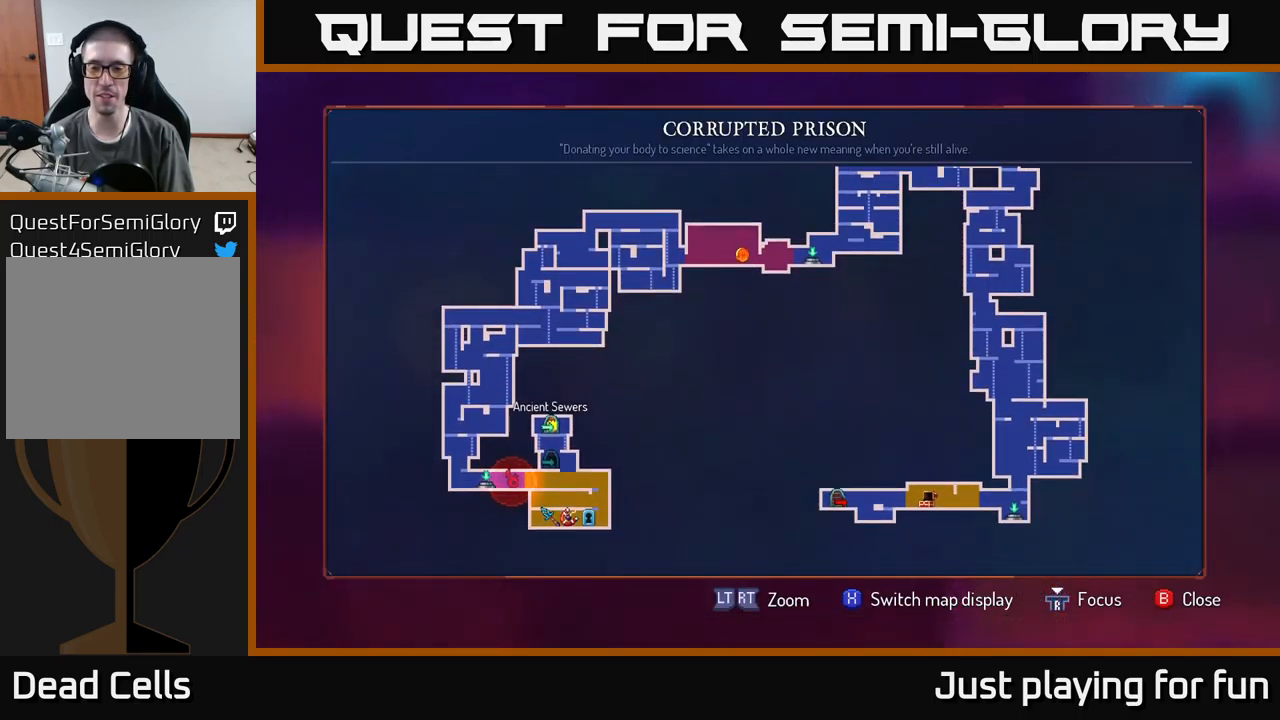
{"buttons": [], "left_stick": "up", "right_stick": "center", "events": [[284, "left_stick", "up"]]}
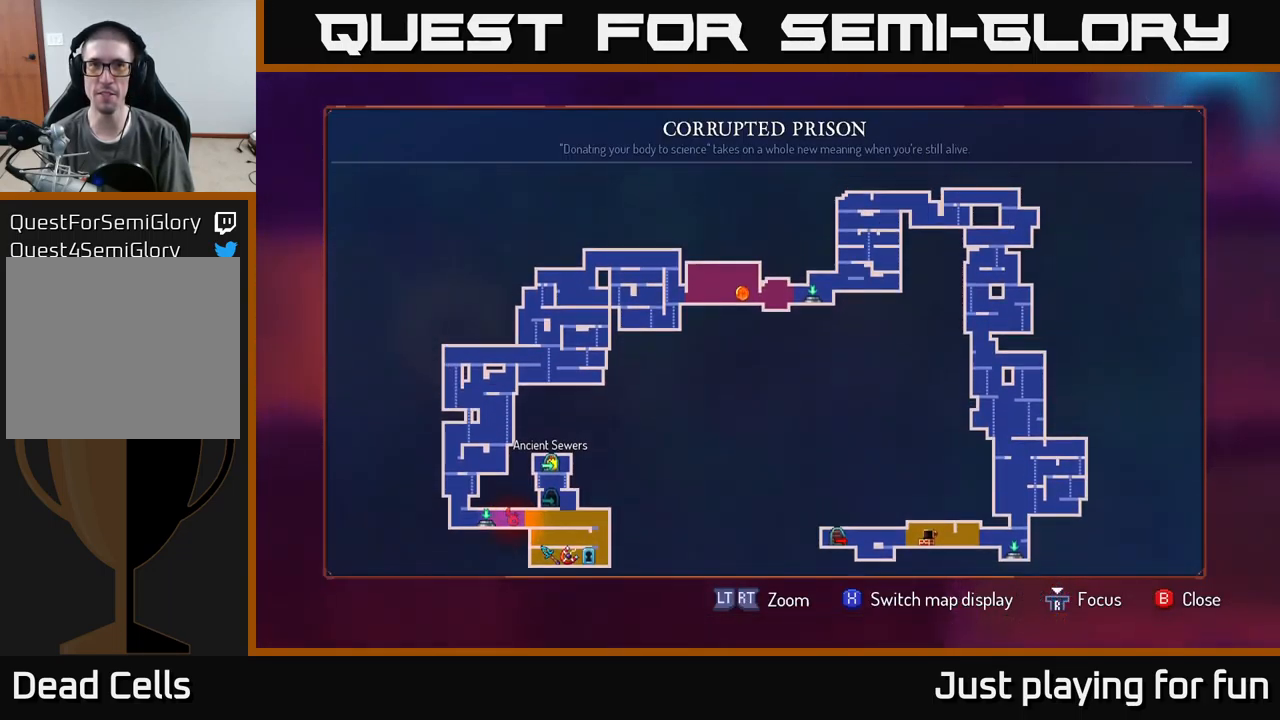
{"buttons": [], "left_stick": "center", "right_stick": "center", "events": [[50, "left_stick", "center"], [234, "left_stick", "down"], [384, "left_stick", "center"]]}